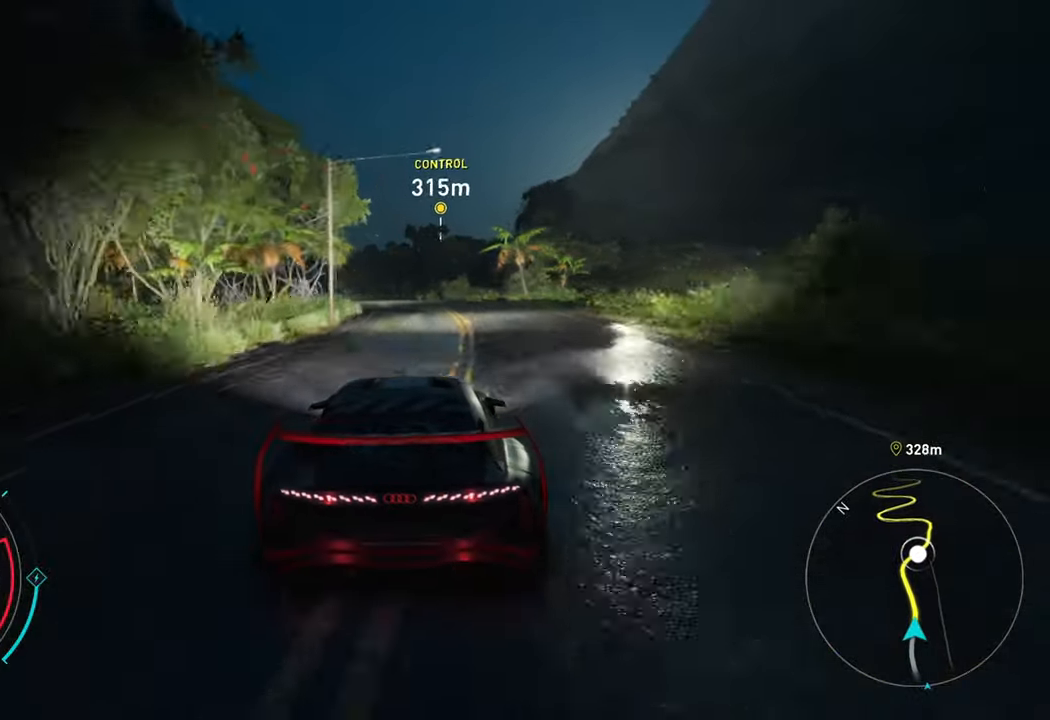
Gameplay with a controller (Xbox layout); each line is a JSON object with the inputs held at the frame after it. "events" lists button and stick changes between this image and that frame as [ms after this image, input, new state], when the widget could be followed in between.
{"buttons": ["R2"], "left_stick": "center", "right_stick": "center", "events": [[267, "A", "up"], [450, "left_stick", "center"]]}
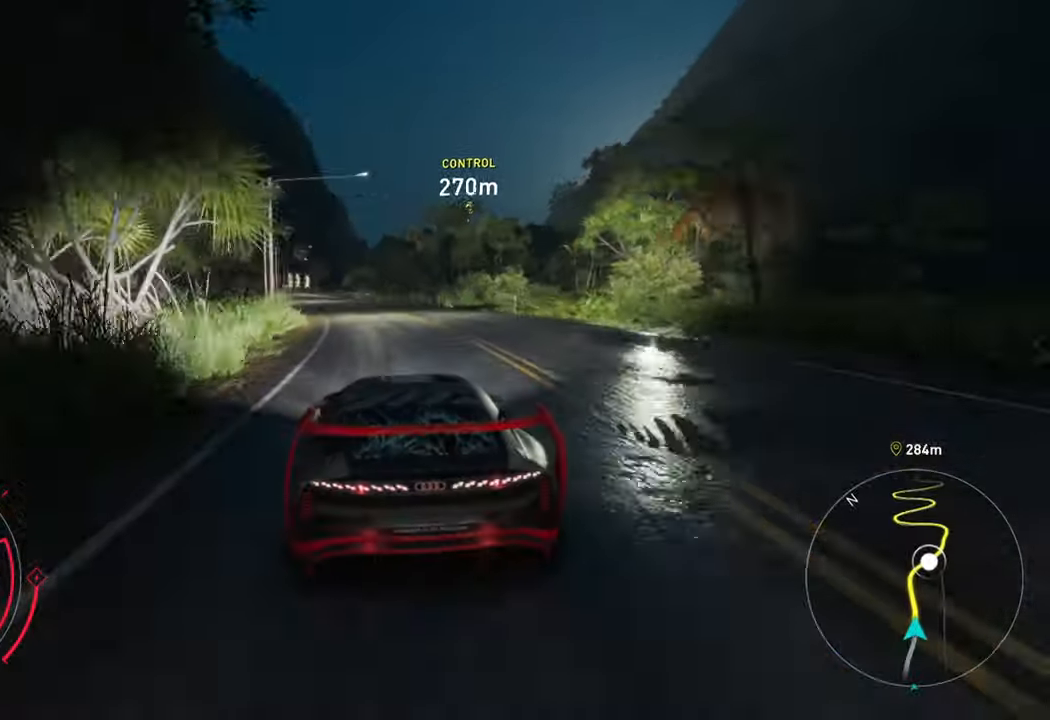
{"buttons": ["R2"], "left_stick": "left", "right_stick": "center", "events": [[50, "left_stick", "left"]]}
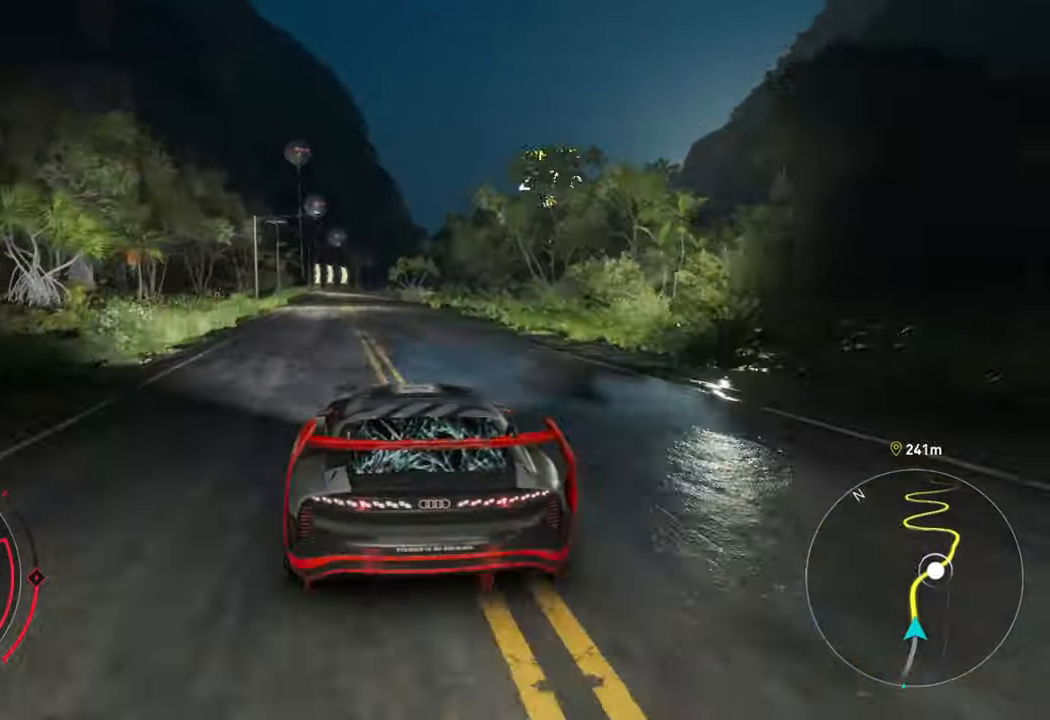
{"buttons": ["L2"], "left_stick": "right", "right_stick": "center", "events": [[133, "left_stick", "center"], [267, "L2", "down"], [267, "R2", "up"], [450, "left_stick", "right"]]}
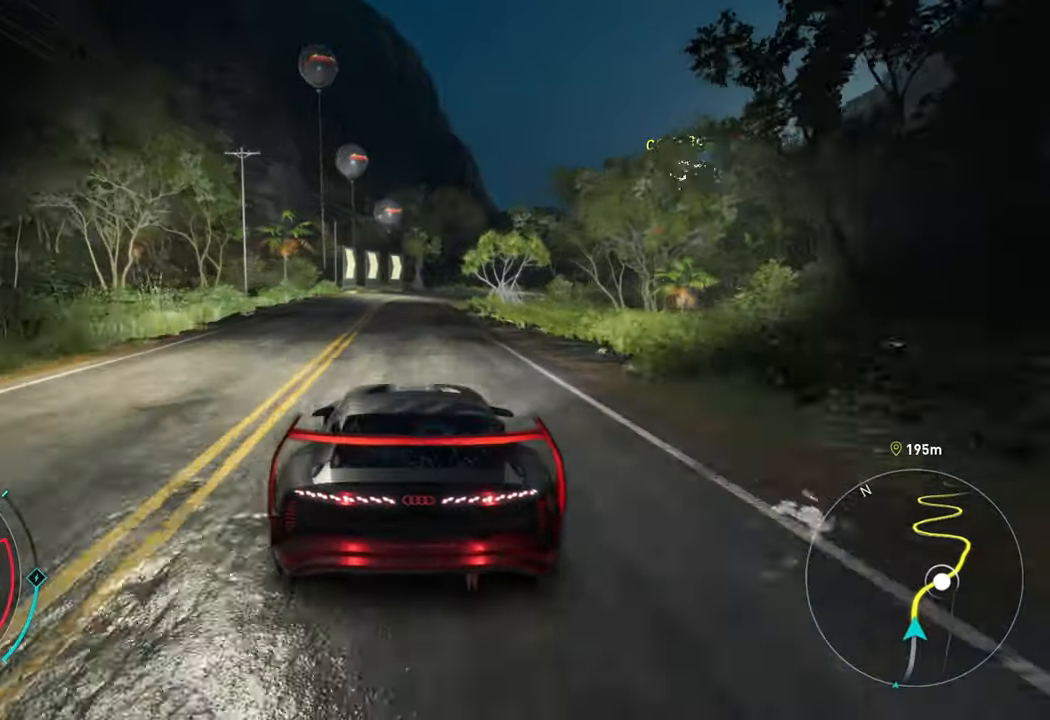
{"buttons": ["L2"], "left_stick": "right", "right_stick": "center"}
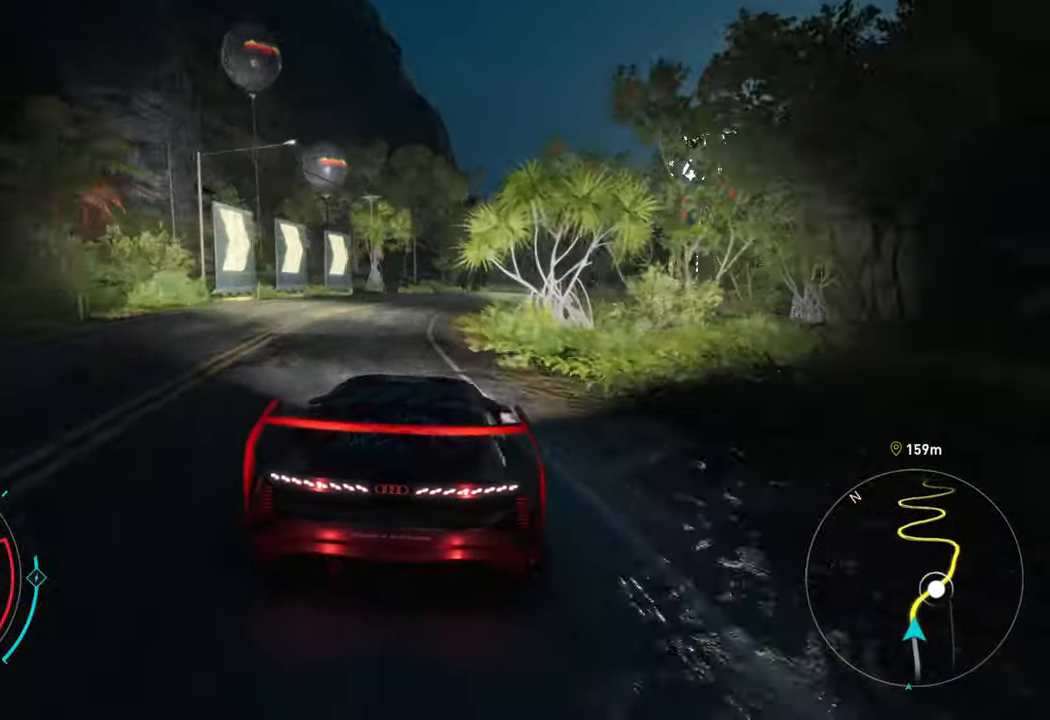
{"buttons": ["R2"], "left_stick": "right", "right_stick": "center", "events": [[167, "L2", "up"], [183, "R2", "down"]]}
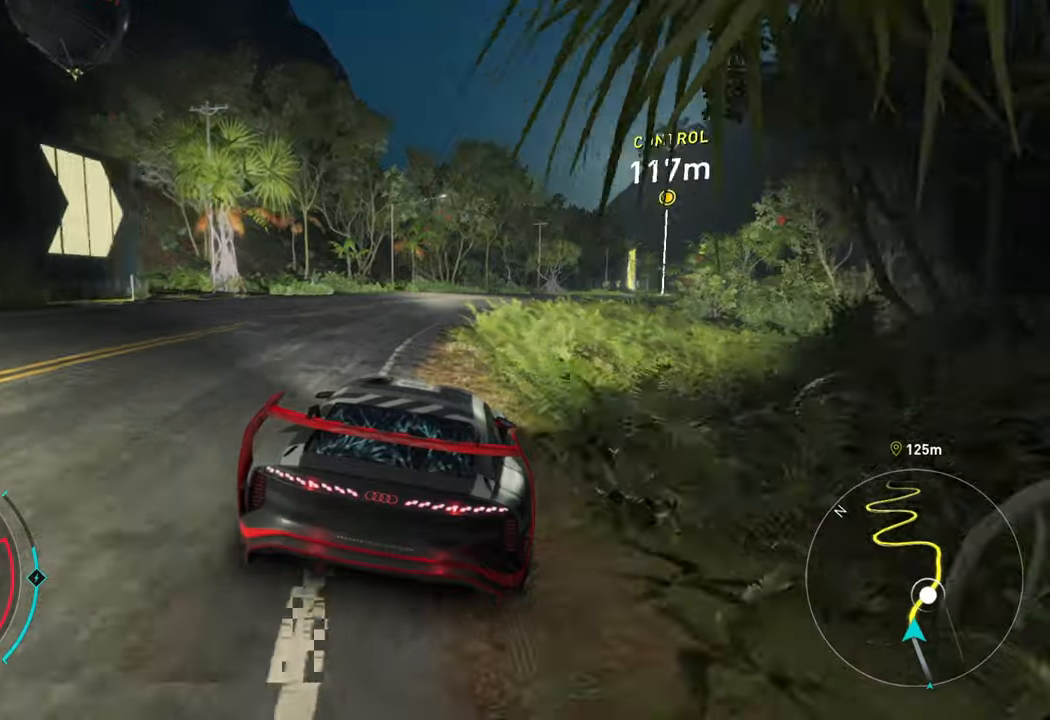
{"buttons": ["R2"], "left_stick": "right", "right_stick": "center", "events": [[100, "left_stick", "center"], [250, "left_stick", "right"]]}
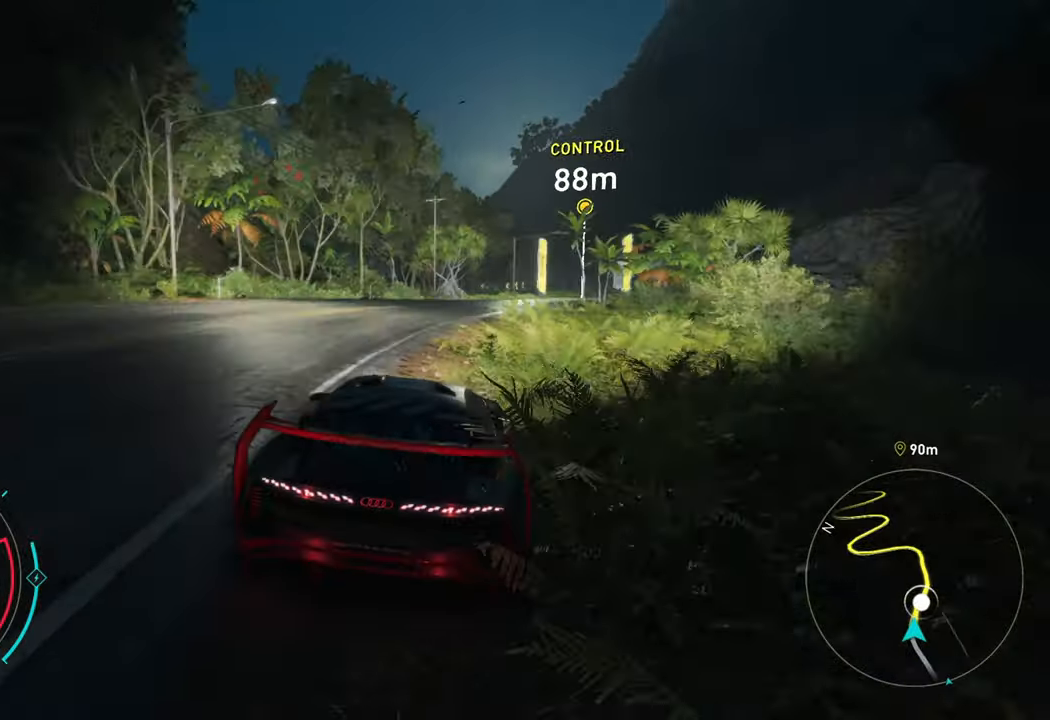
{"buttons": ["R2"], "left_stick": "right", "right_stick": "center", "events": [[167, "left_stick", "center"], [267, "left_stick", "right"]]}
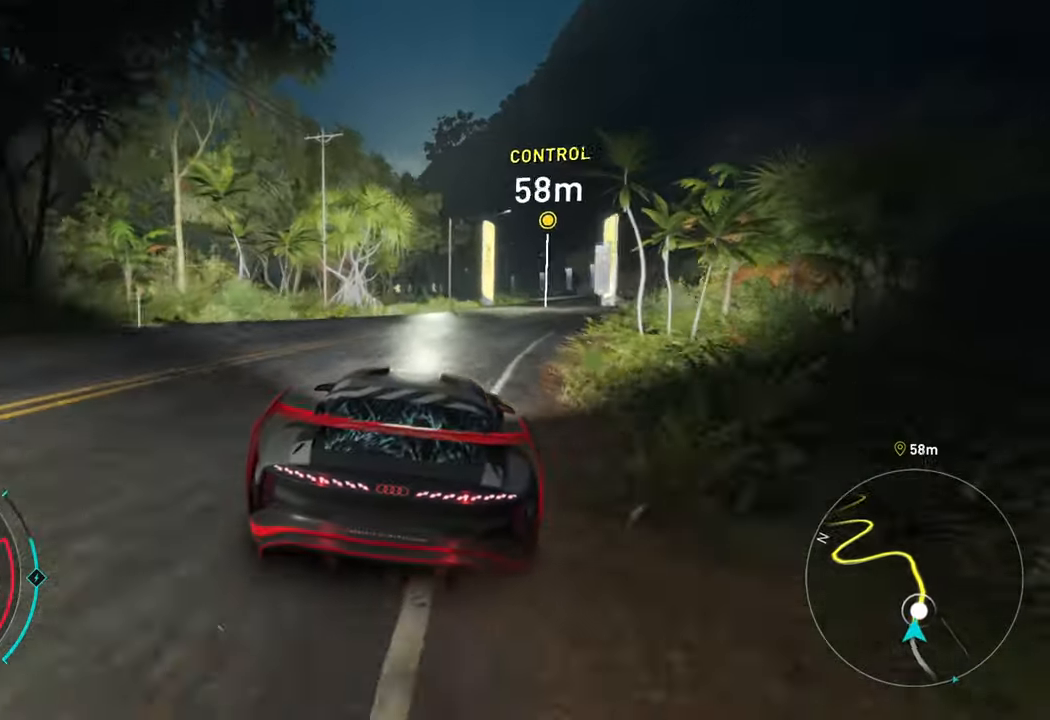
{"buttons": ["R2"], "left_stick": "right", "right_stick": "center", "events": [[267, "left_stick", "center"], [434, "left_stick", "right"]]}
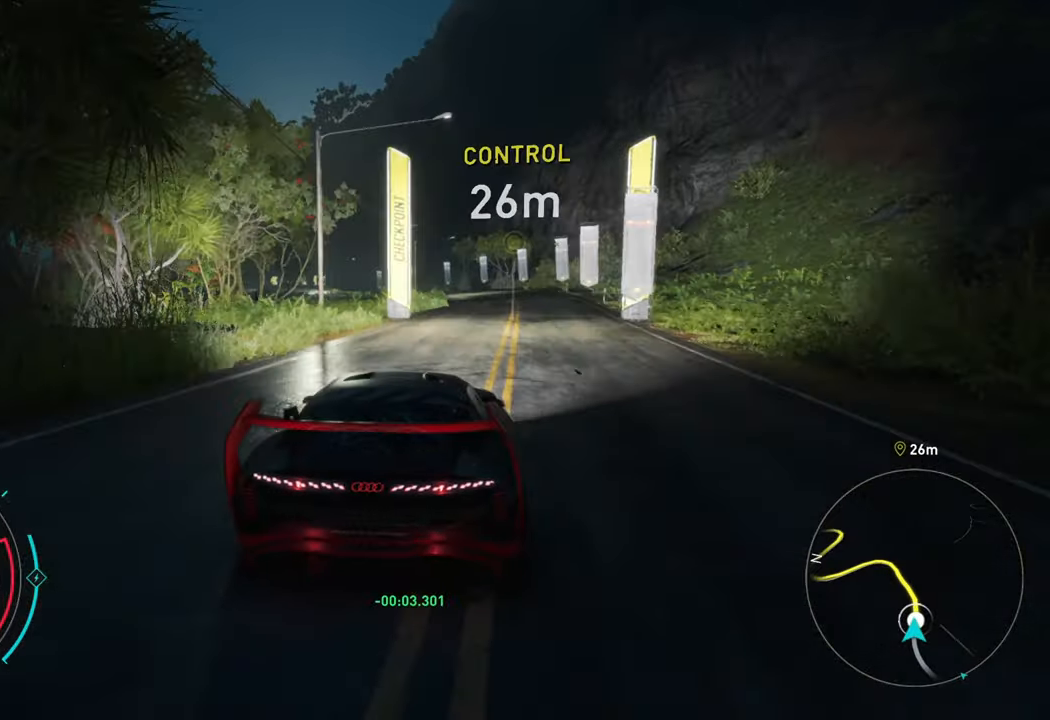
{"buttons": ["R2"], "left_stick": "left", "right_stick": "center", "events": [[217, "left_stick", "center"], [484, "left_stick", "left"]]}
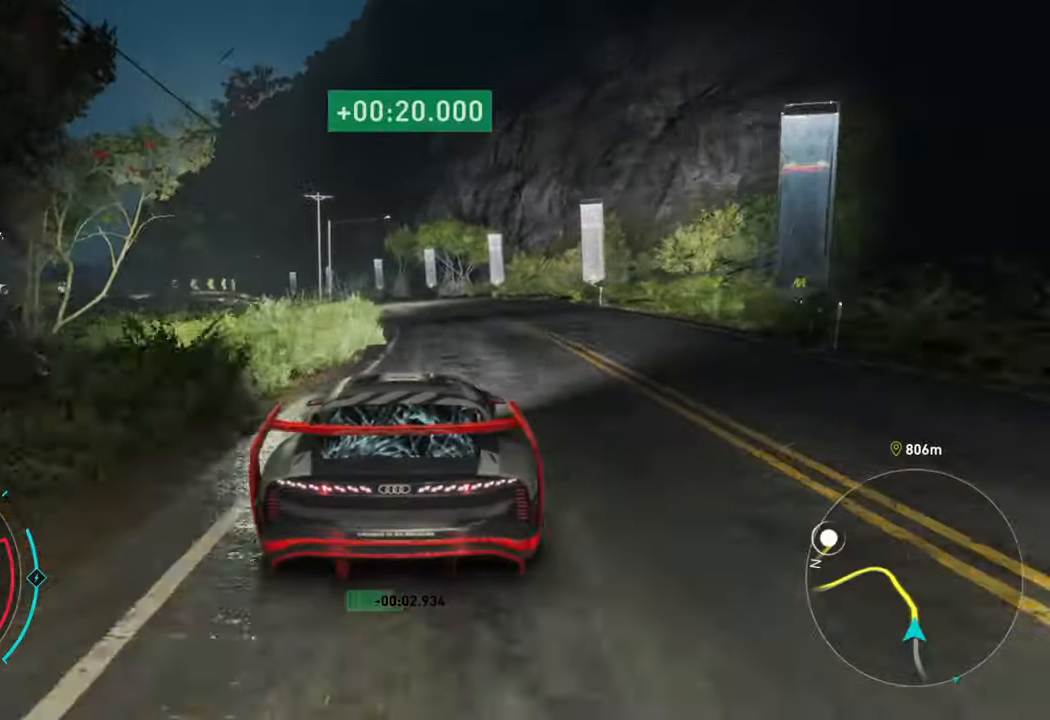
{"buttons": ["R2"], "left_stick": "left", "right_stick": "center", "events": [[234, "left_stick", "center"], [367, "left_stick", "left"]]}
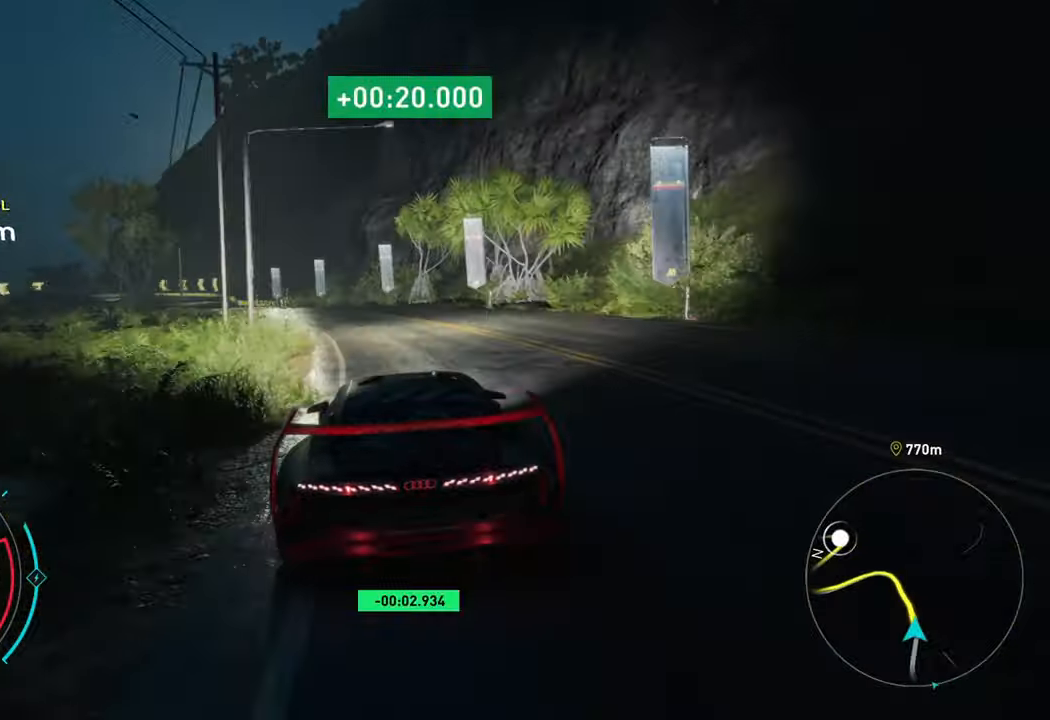
{"buttons": ["R2"], "left_stick": "left", "right_stick": "center", "events": [[284, "left_stick", "center"], [434, "left_stick", "left"]]}
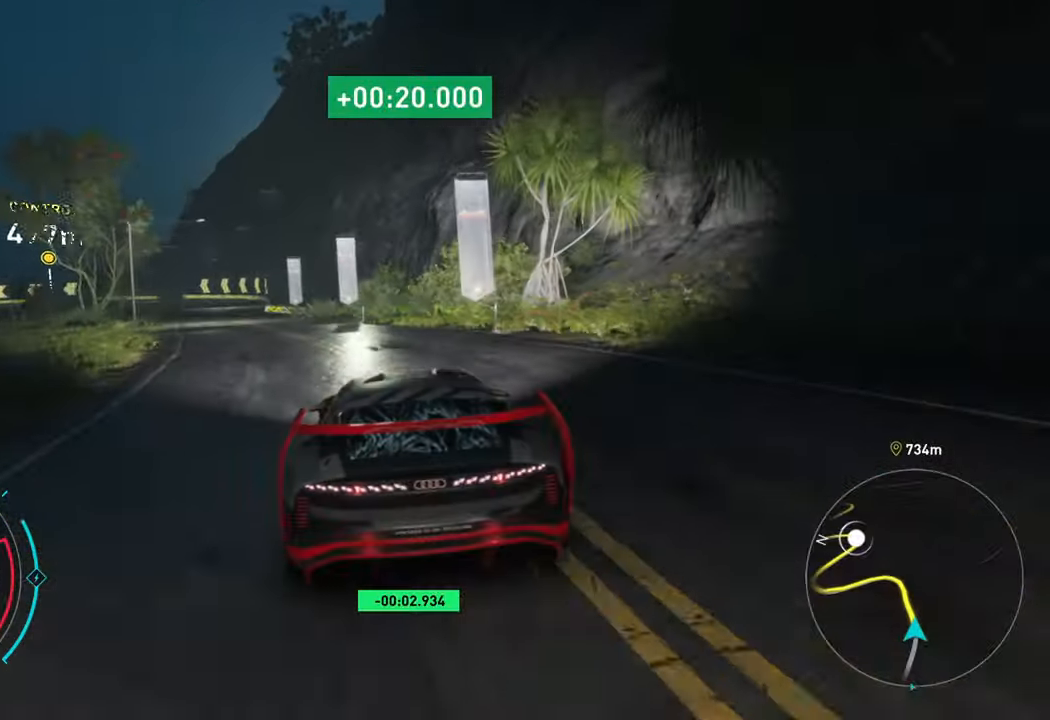
{"buttons": ["L2", "R2"], "left_stick": "left", "right_stick": "center", "events": [[267, "left_stick", "center"], [367, "left_stick", "left"], [484, "L2", "down"]]}
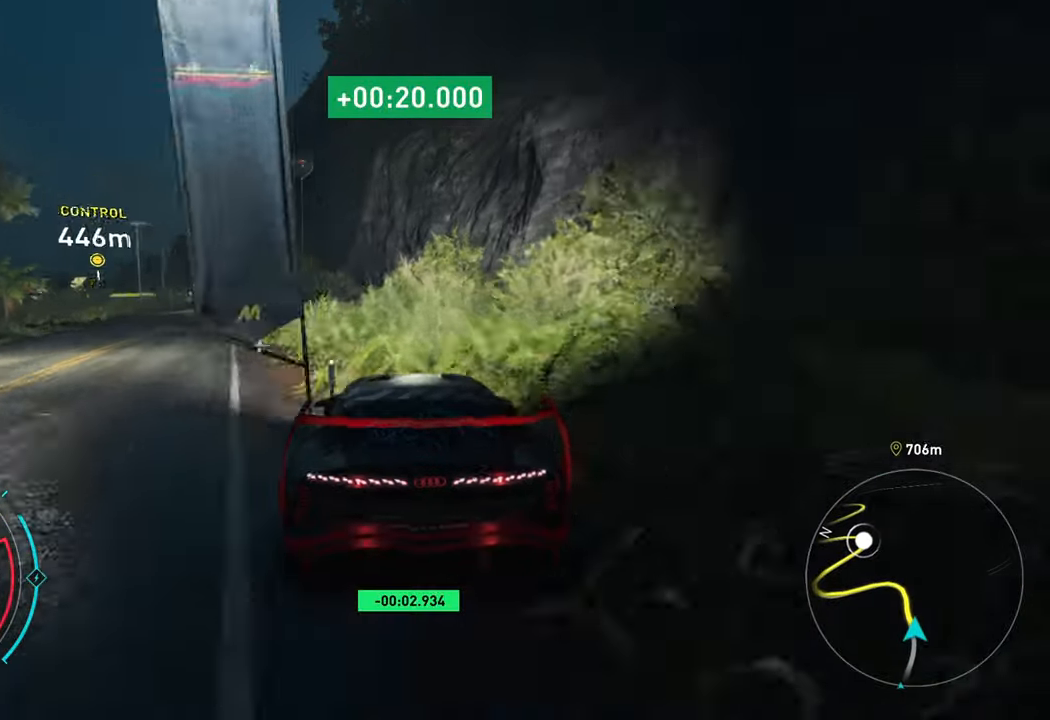
{"buttons": [], "left_stick": "left", "right_stick": "center", "events": [[17, "R2", "up"], [300, "L2", "up"]]}
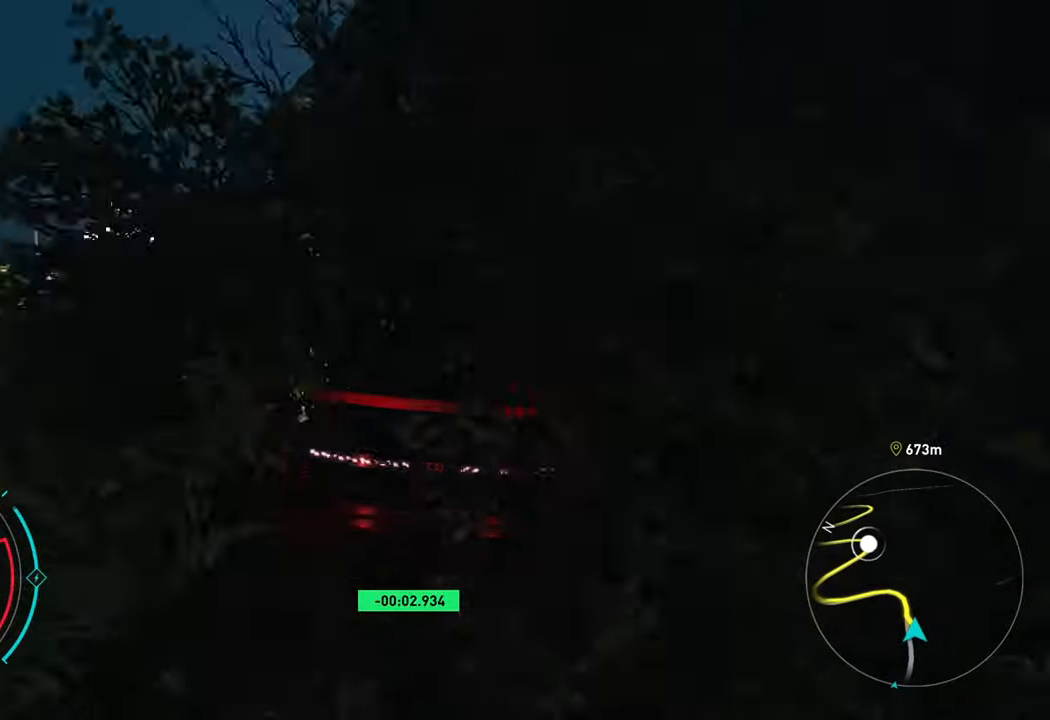
{"buttons": ["R2"], "left_stick": "left", "right_stick": "center", "events": [[67, "R2", "down"], [250, "R2", "up"], [350, "R2", "down"]]}
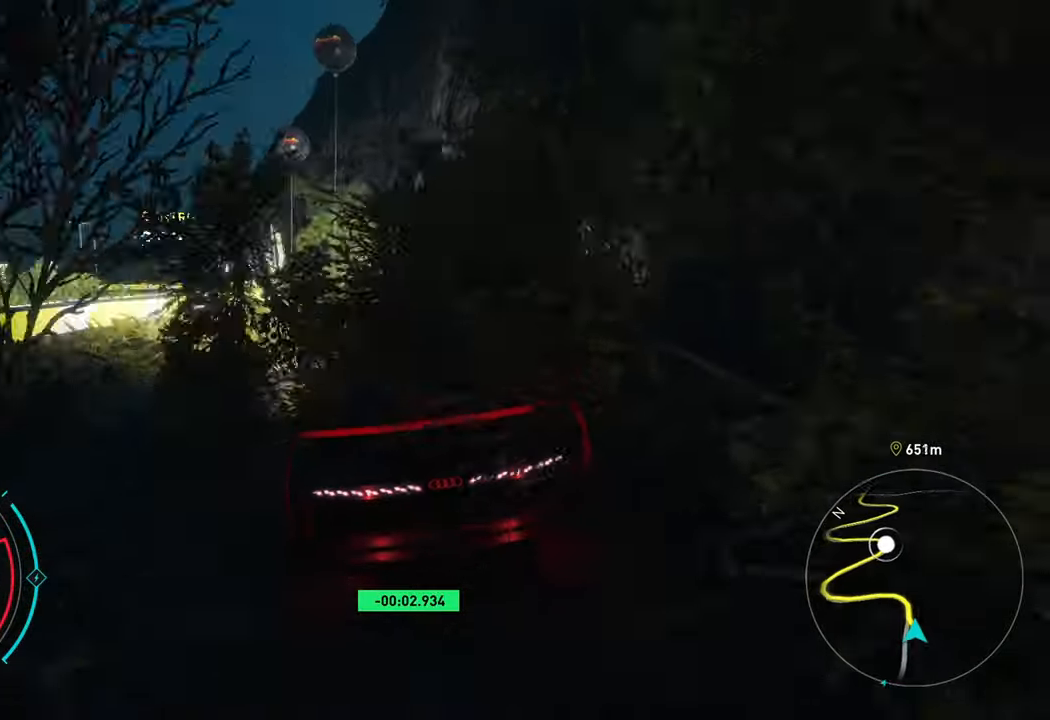
{"buttons": ["R2"], "left_stick": "right", "right_stick": "center", "events": [[150, "left_stick", "center"], [300, "left_stick", "right"]]}
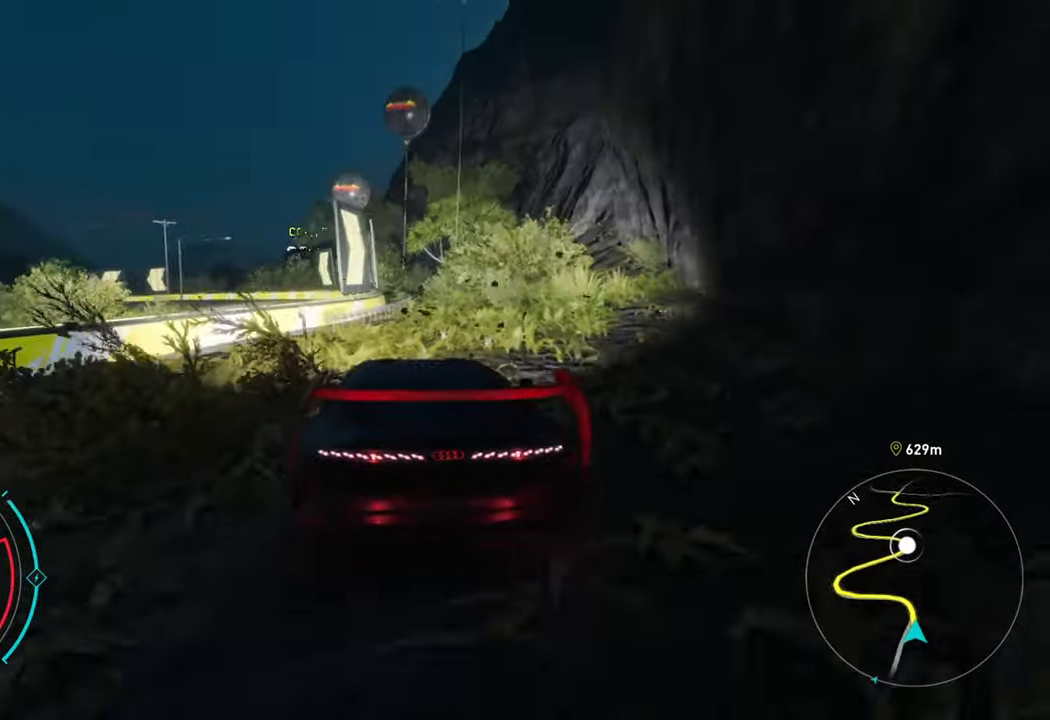
{"buttons": ["R2"], "left_stick": "right", "right_stick": "center", "events": [[83, "left_stick", "center"], [400, "left_stick", "right"]]}
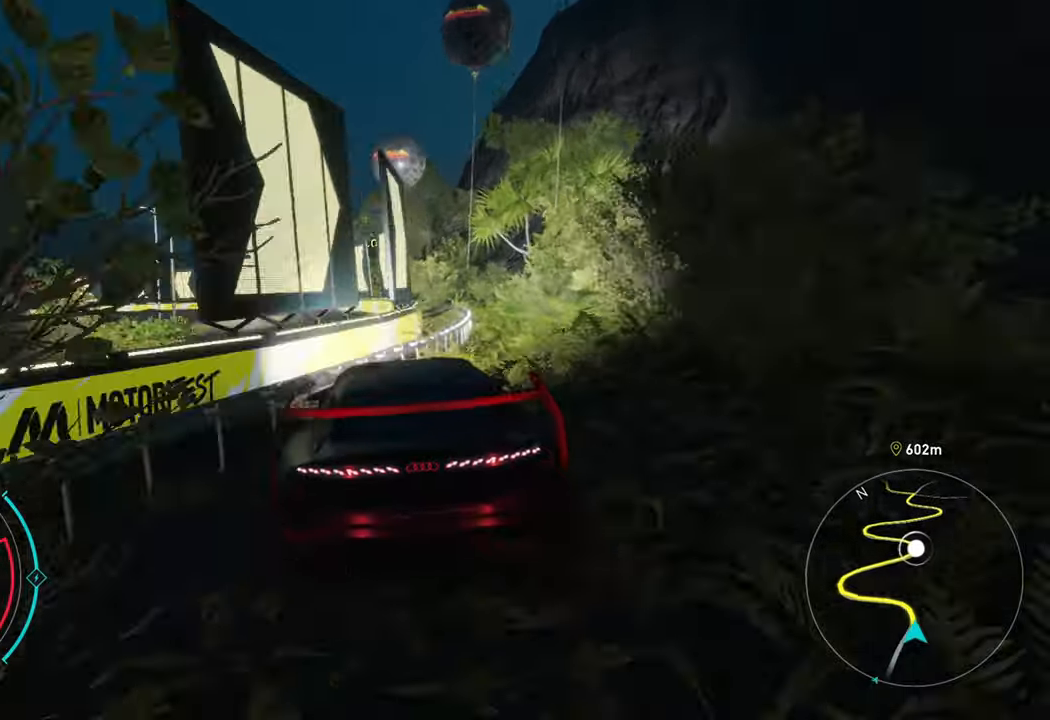
{"buttons": ["R2"], "left_stick": "left", "right_stick": "center", "events": [[50, "left_stick", "center"], [116, "left_stick", "left"]]}
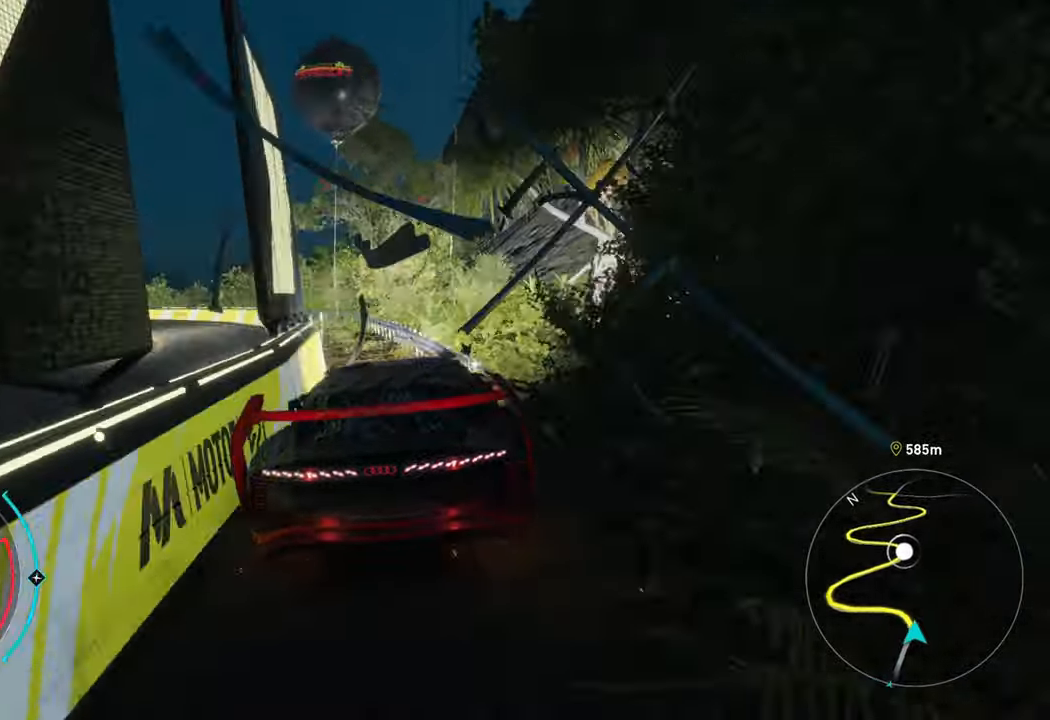
{"buttons": ["R2"], "left_stick": "left", "right_stick": "center", "events": [[150, "left_stick", "center"], [333, "left_stick", "left"]]}
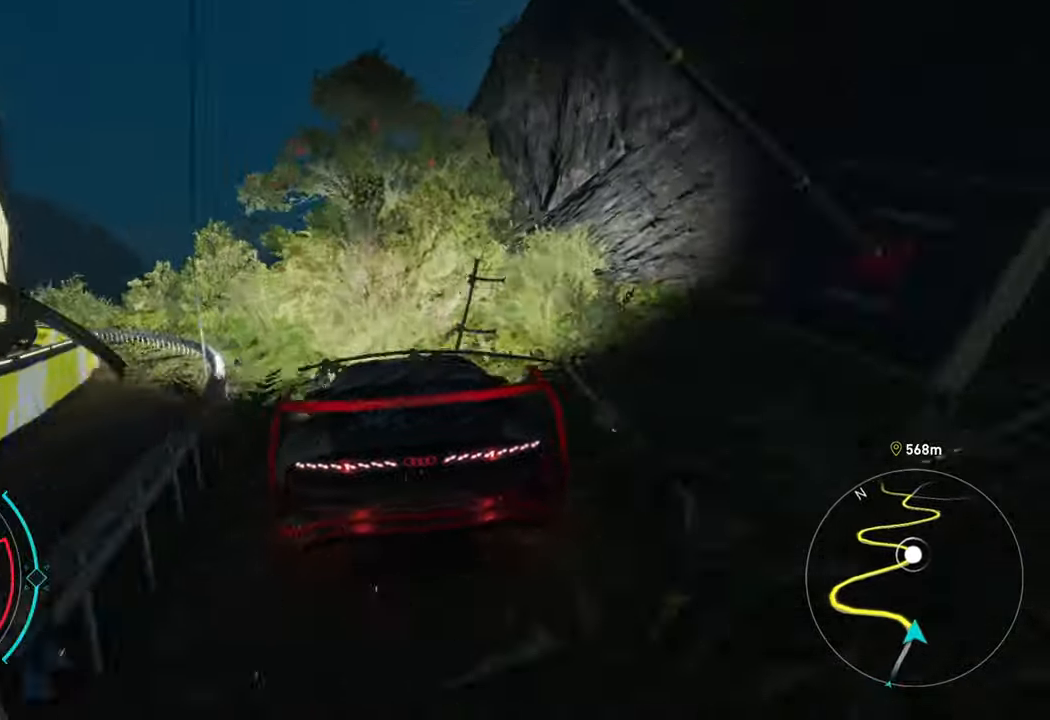
{"buttons": ["A", "R2"], "left_stick": "center", "right_stick": "center", "events": [[100, "left_stick", "center"], [266, "A", "down"]]}
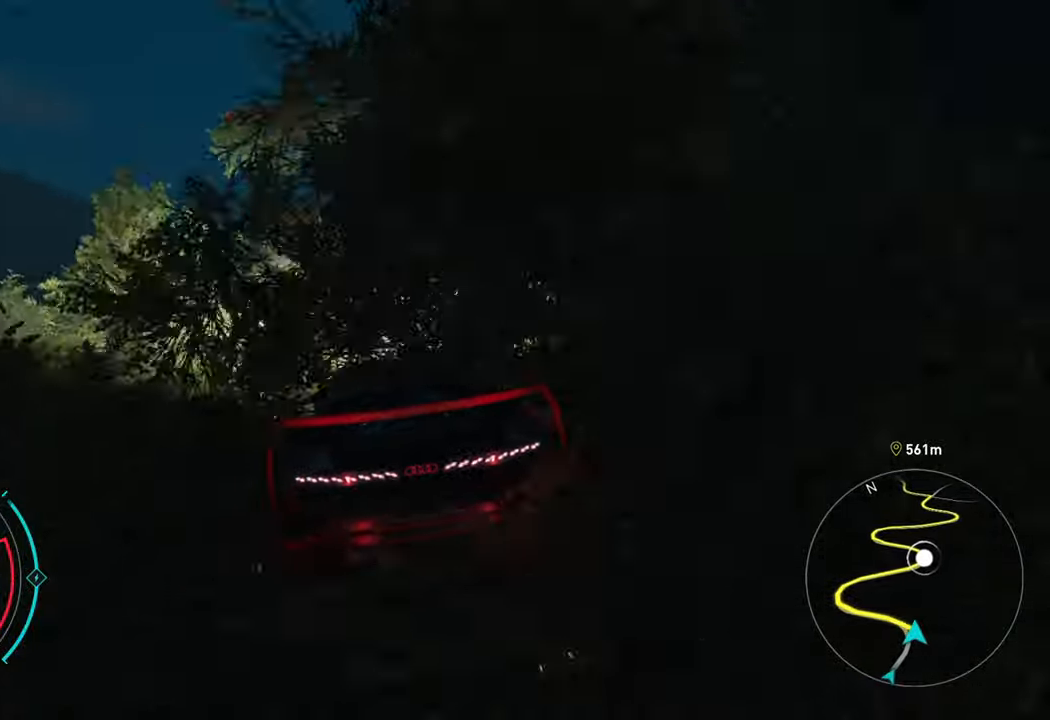
{"buttons": ["A", "R2"], "left_stick": "center", "right_stick": "center", "events": [[66, "left_stick", "right"], [316, "left_stick", "up-right"], [416, "left_stick", "center"]]}
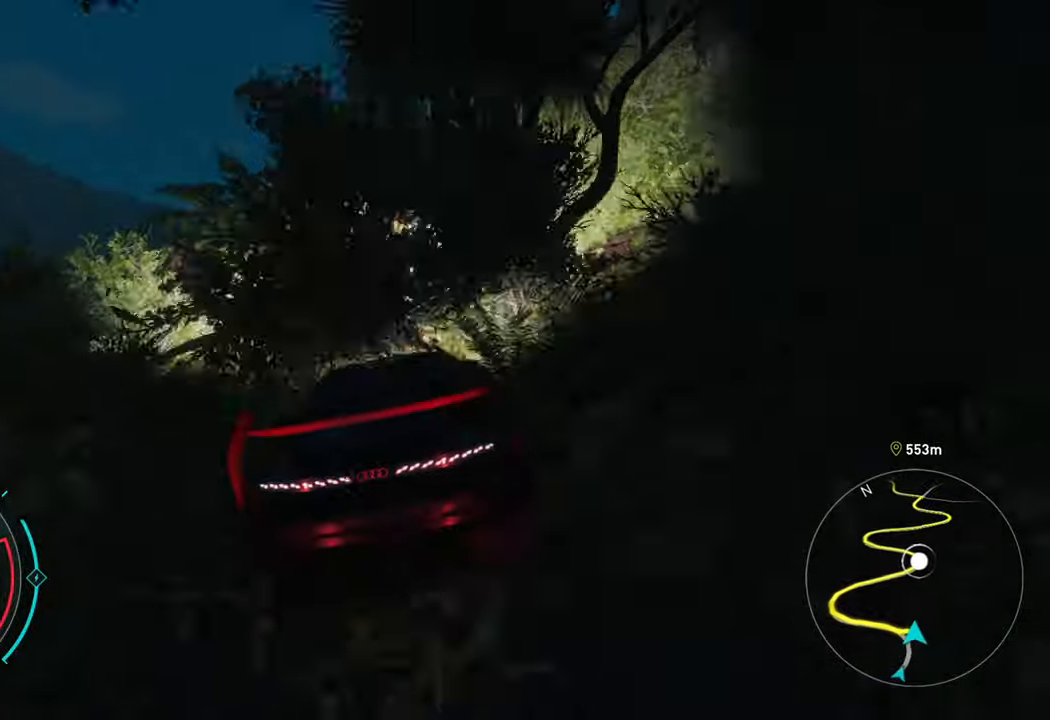
{"buttons": ["R2"], "left_stick": "center", "right_stick": "center", "events": [[66, "A", "up"]]}
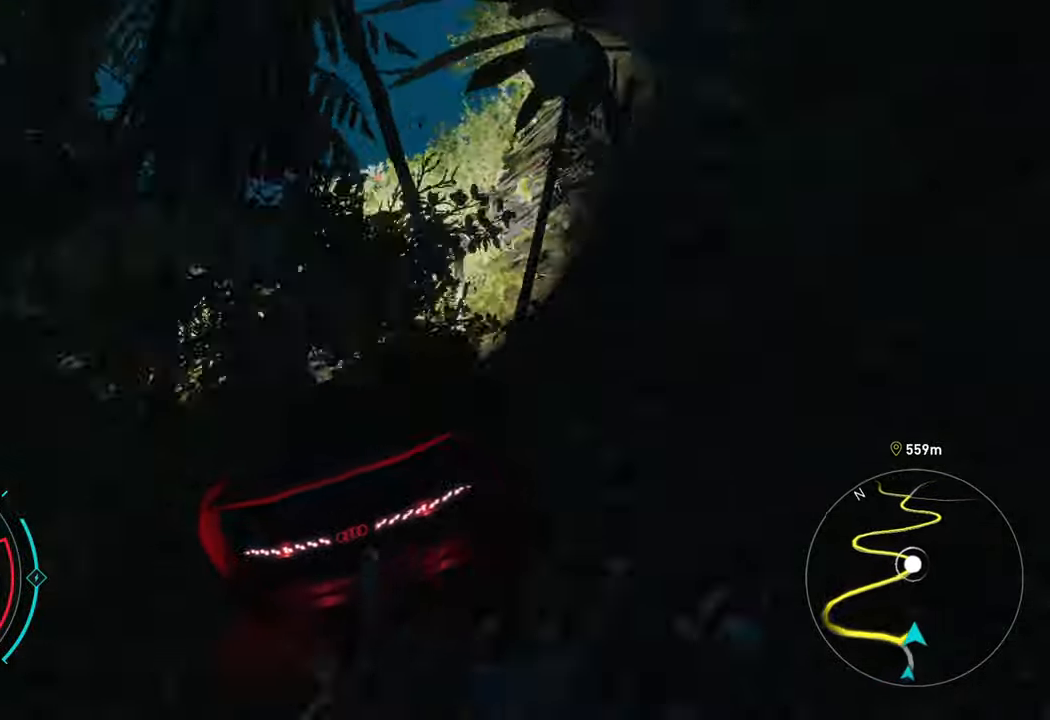
{"buttons": ["A", "R2"], "left_stick": "right", "right_stick": "center", "events": [[16, "A", "down"], [83, "left_stick", "right"], [350, "left_stick", "center"], [416, "left_stick", "right"]]}
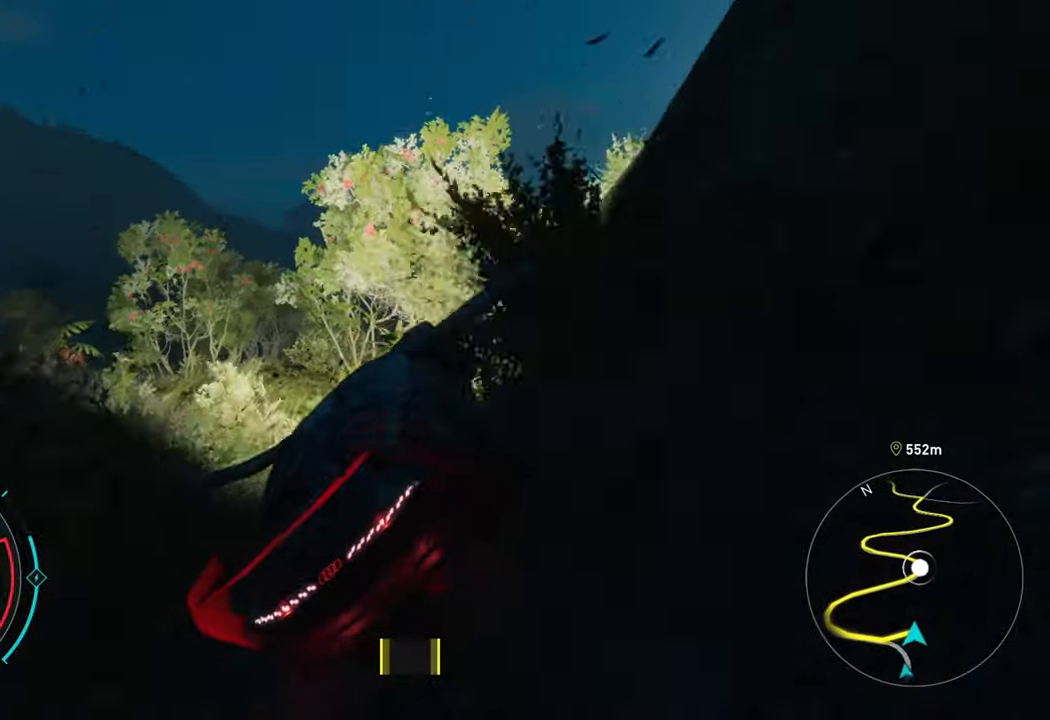
{"buttons": ["R2"], "left_stick": "right", "right_stick": "center", "events": [[183, "A", "up"]]}
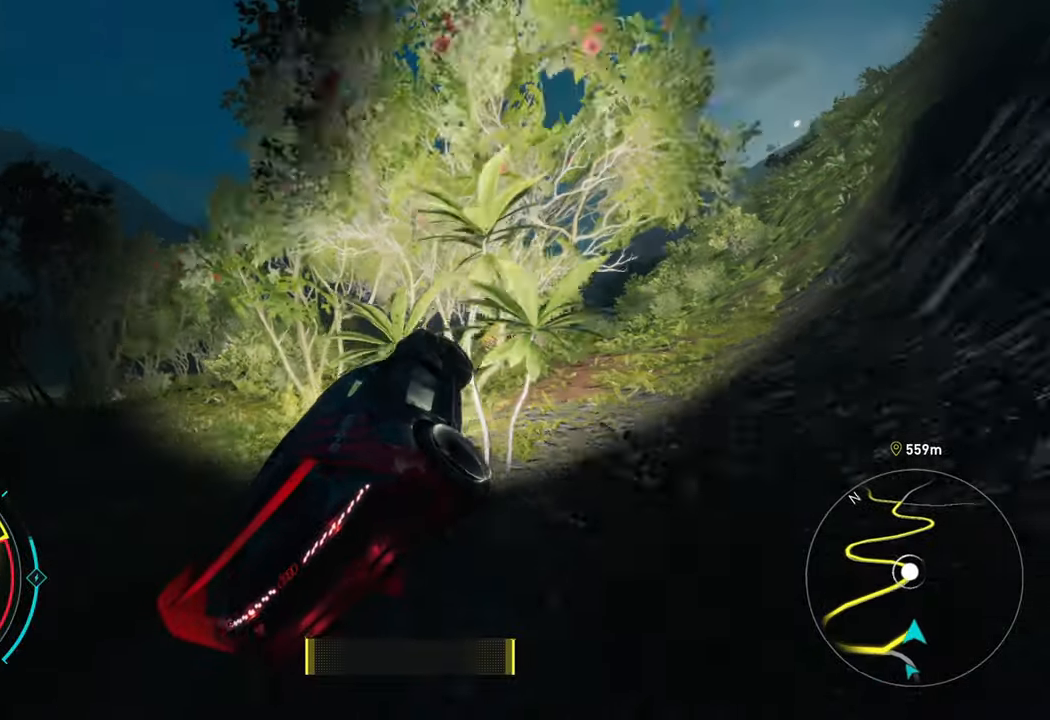
{"buttons": ["R2"], "left_stick": "center", "right_stick": "center", "events": [[83, "R2", "up"], [100, "left_stick", "center"], [233, "R2", "down"], [300, "left_stick", "right"], [450, "left_stick", "center"]]}
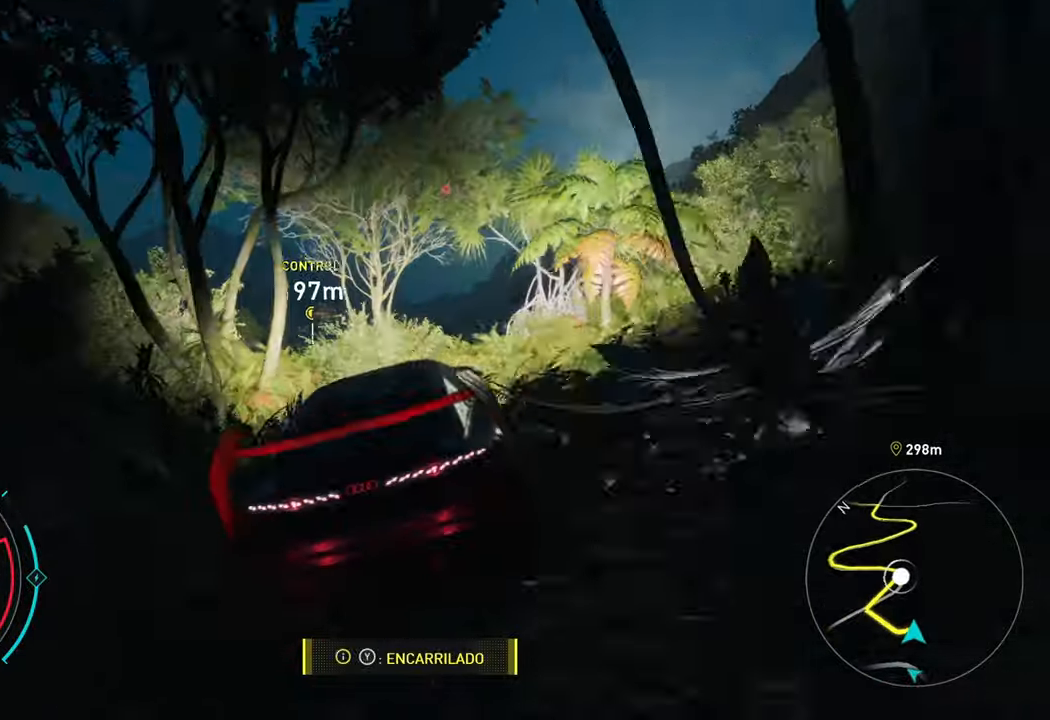
{"buttons": ["R2"], "left_stick": "right", "right_stick": "center", "events": [[300, "left_stick", "right"]]}
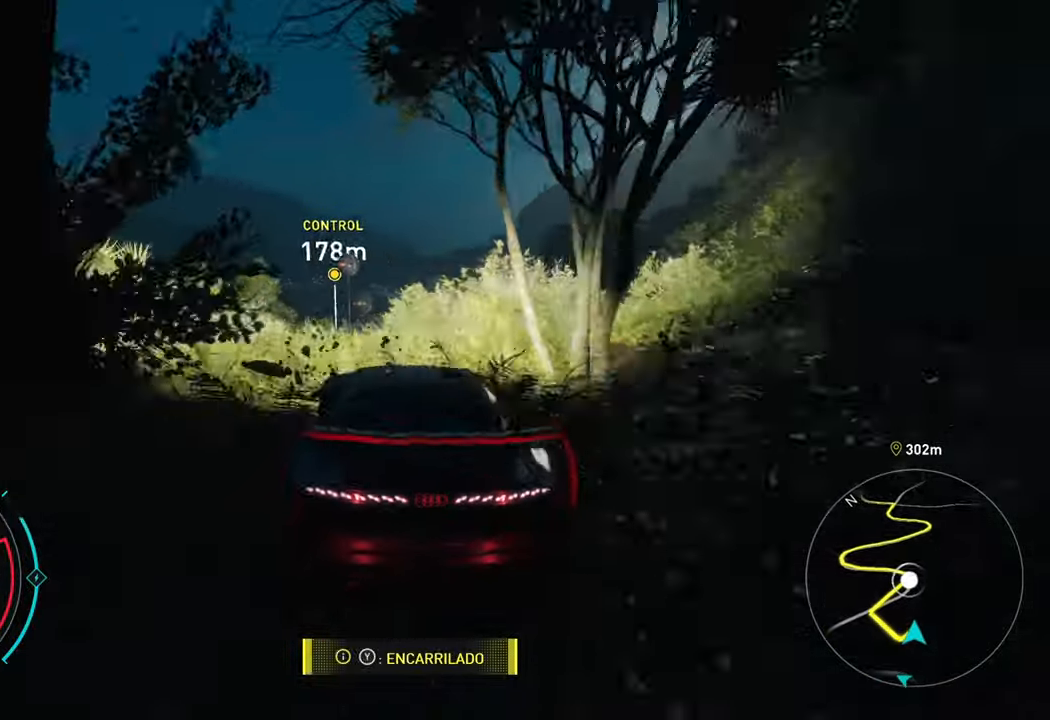
{"buttons": [], "left_stick": "right", "right_stick": "center", "events": [[233, "R2", "up"]]}
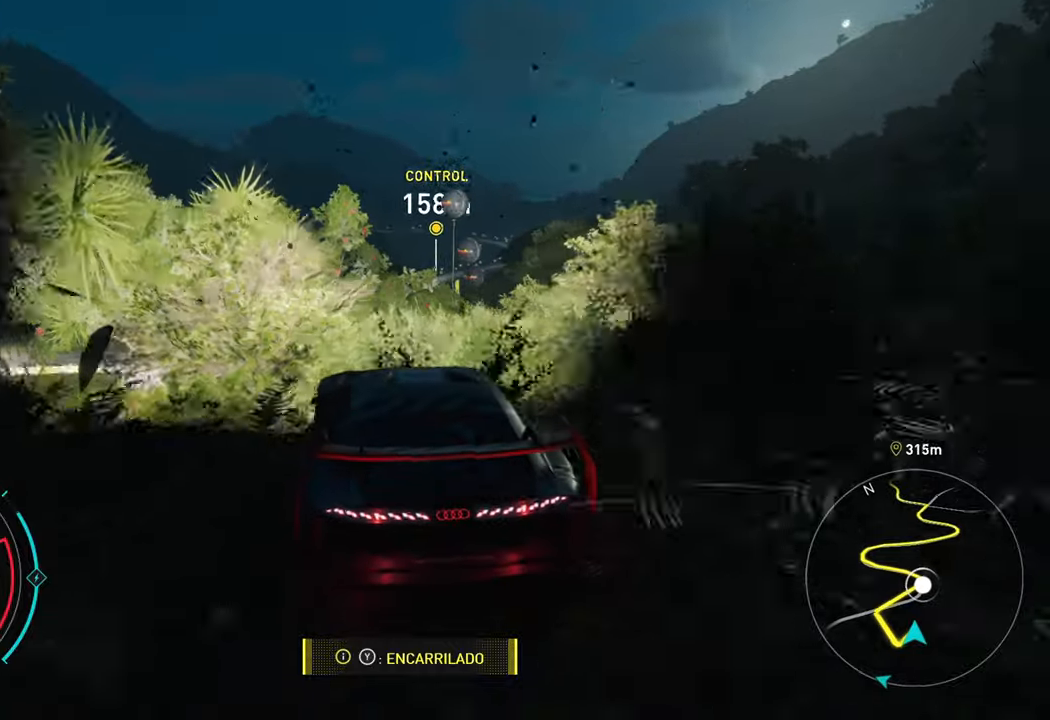
{"buttons": ["R2"], "left_stick": "right", "right_stick": "center", "events": [[233, "R2", "down"]]}
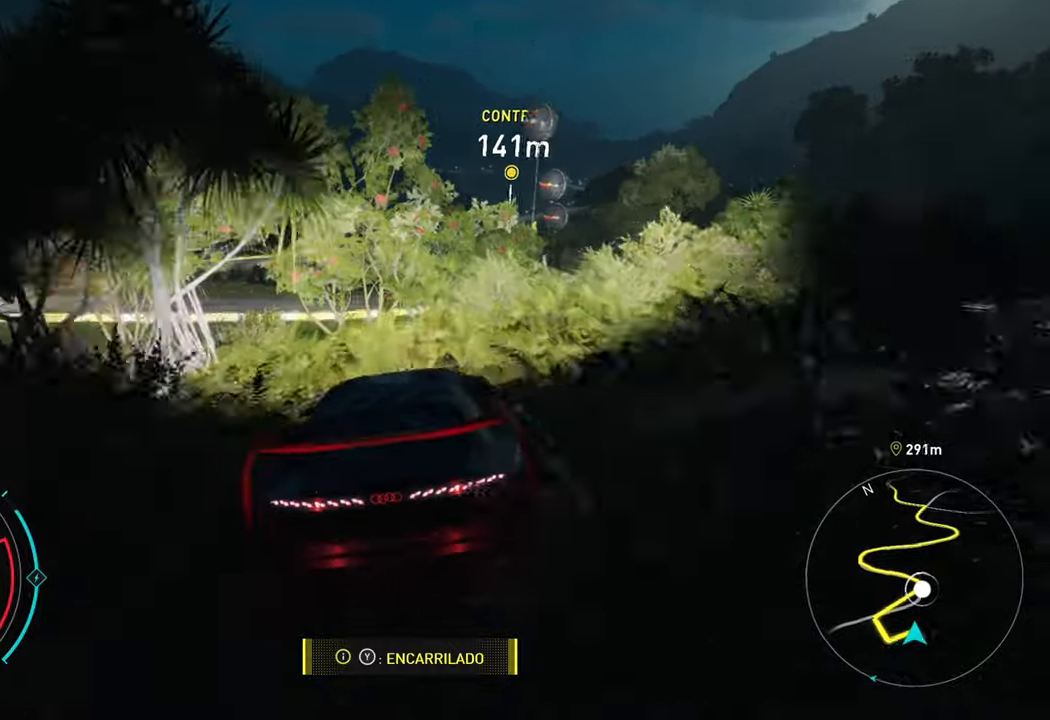
{"buttons": ["A", "R2"], "left_stick": "left", "right_stick": "center", "events": [[17, "left_stick", "center"], [183, "A", "down"], [483, "left_stick", "left"]]}